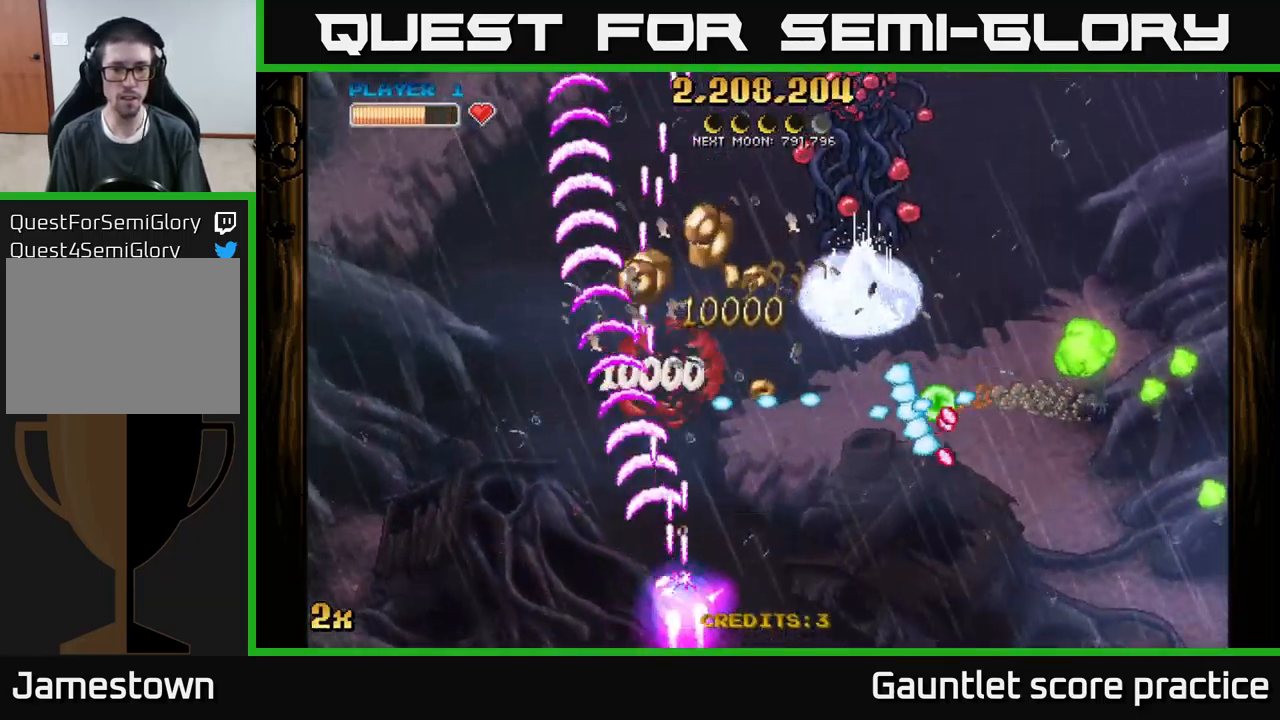
Gameplay with a controller (Xbox layout); each line is a JSON object with the inputs held at the frame after it. "events" lists button and stick changes between this image and that frame as [ms after this image, input, new state], when the widget could be followed in between. Not read: right_stick.
{"buttons": ["A"], "left_stick": "up", "events": [[117, "left_stick", "right"], [150, "X", "down"], [267, "X", "up"], [300, "left_stick", "up-right"], [500, "left_stick", "up"]]}
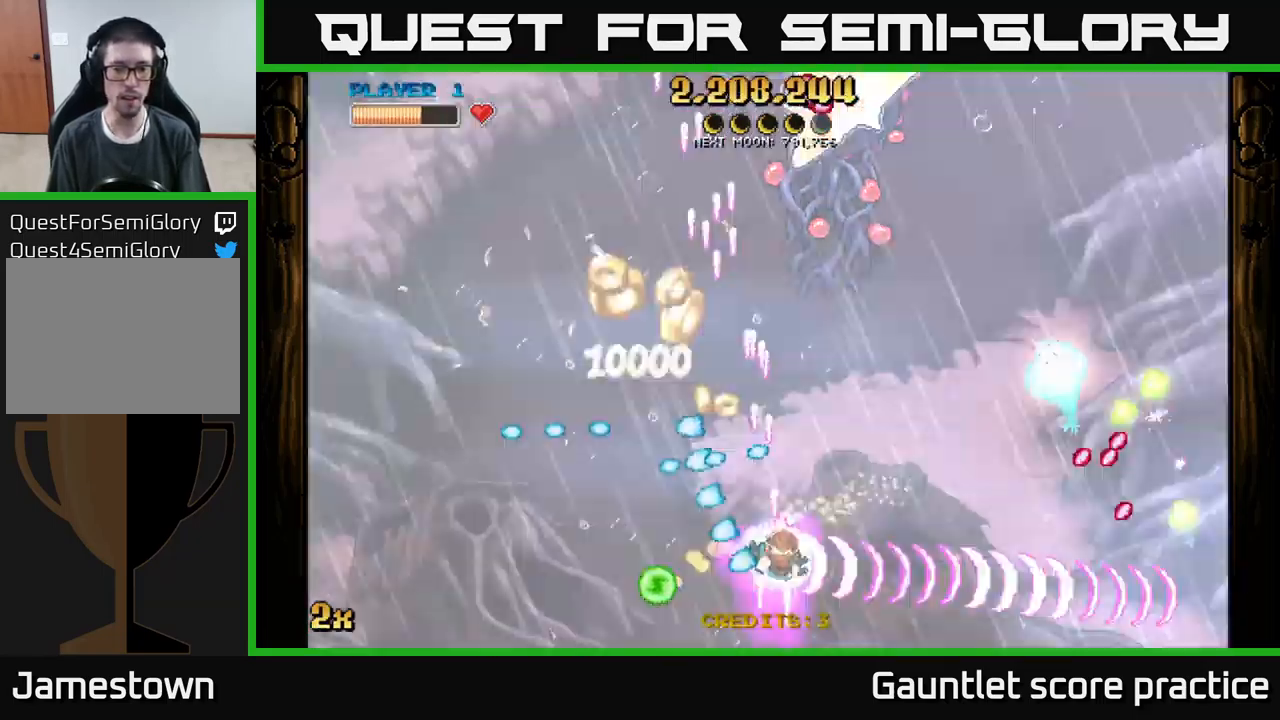
{"buttons": ["A"], "left_stick": "up-left", "events": [[134, "left_stick", "up-left"]]}
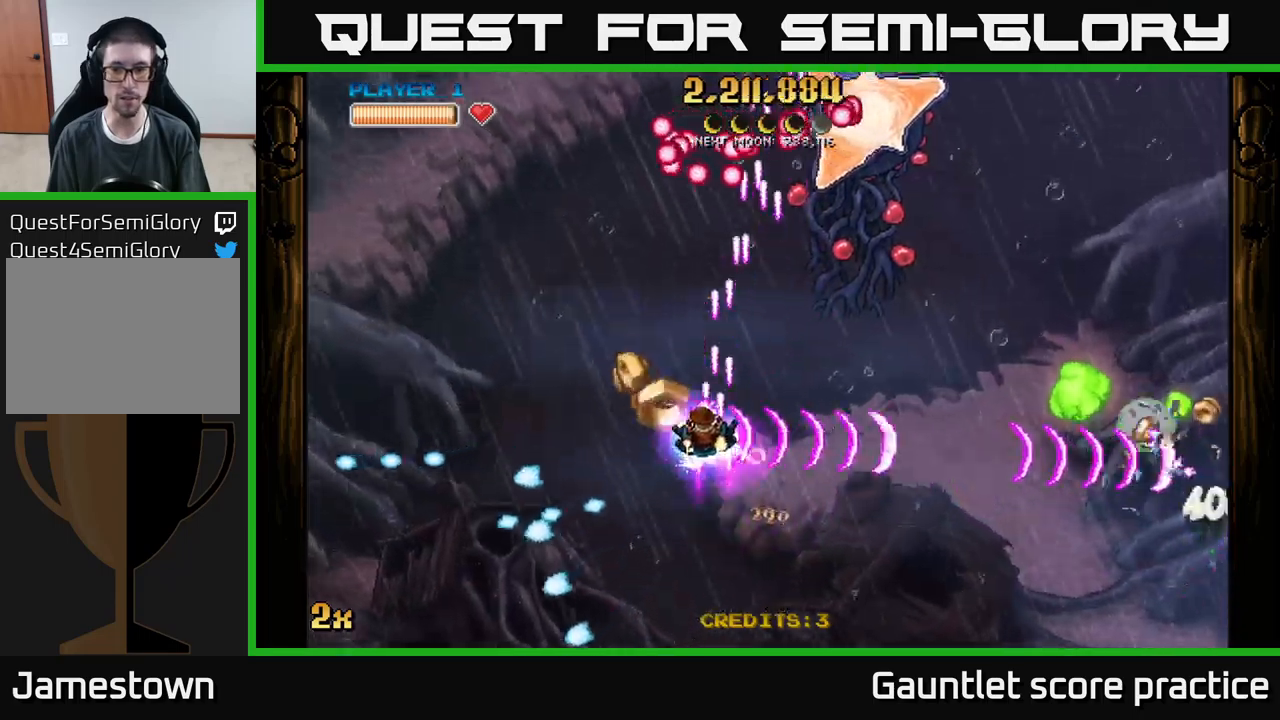
{"buttons": ["A"], "left_stick": "right", "events": [[84, "left_stick", "down-right"], [334, "left_stick", "right"]]}
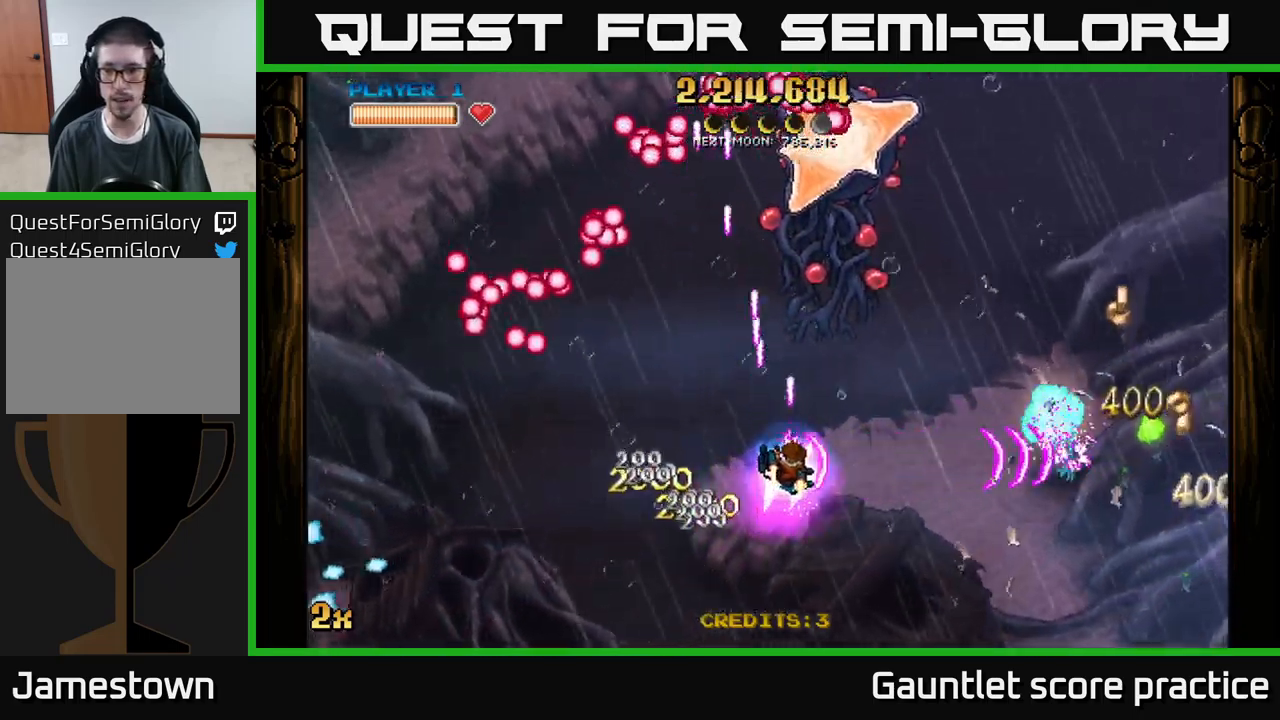
{"buttons": ["A"], "left_stick": "right", "events": [[17, "left_stick", "down-right"], [467, "left_stick", "right"]]}
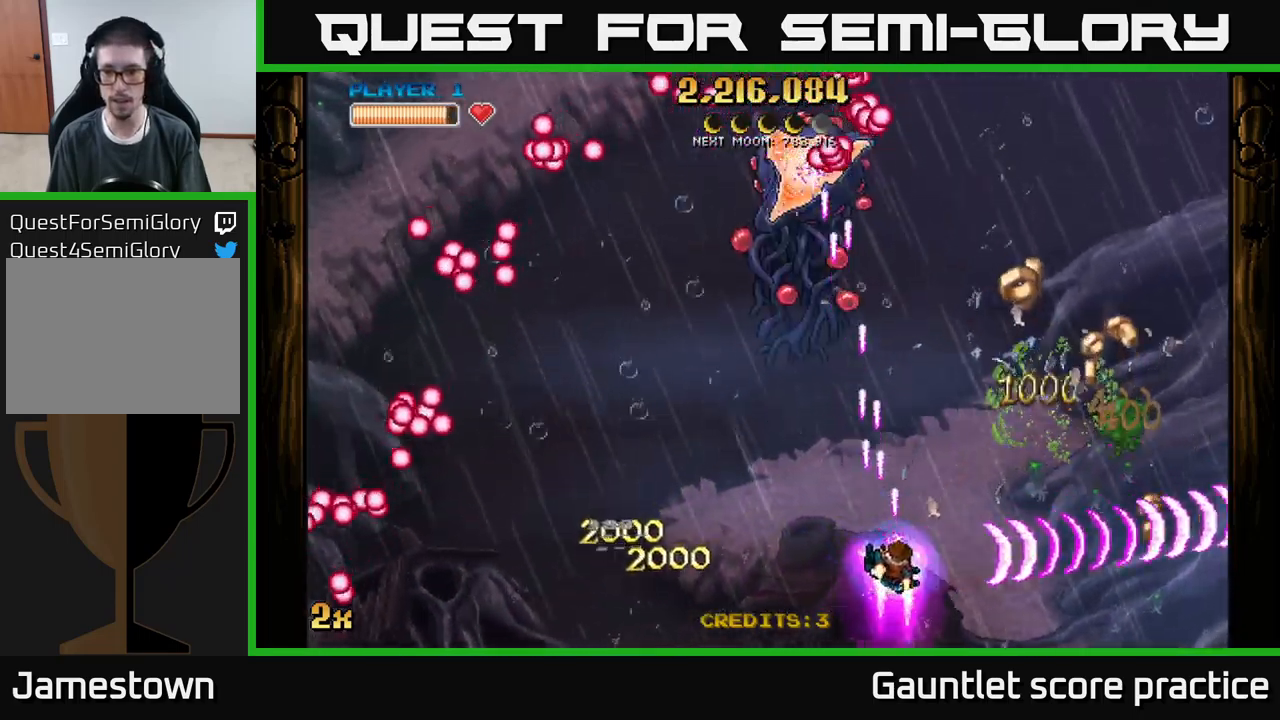
{"buttons": ["A", "X"], "left_stick": "up-left", "events": [[434, "left_stick", "up-left"], [450, "X", "down"]]}
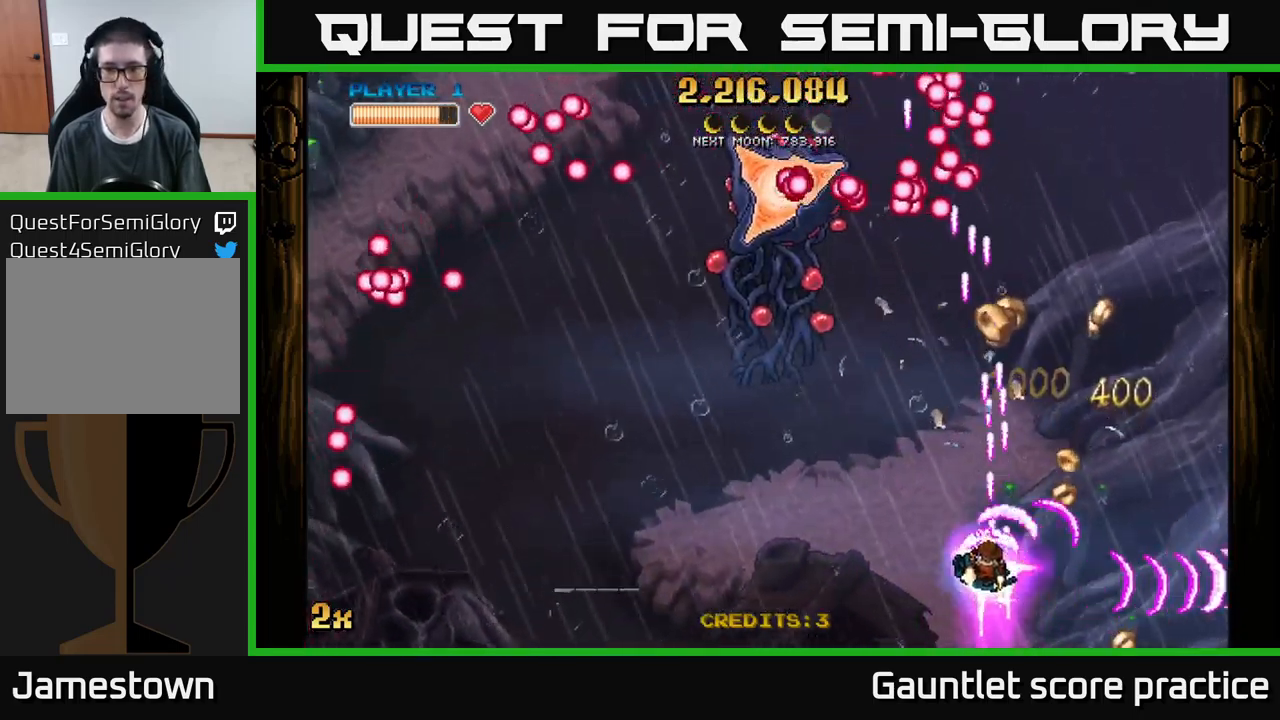
{"buttons": ["A"], "left_stick": "right", "events": [[100, "X", "up"], [217, "left_stick", "right"]]}
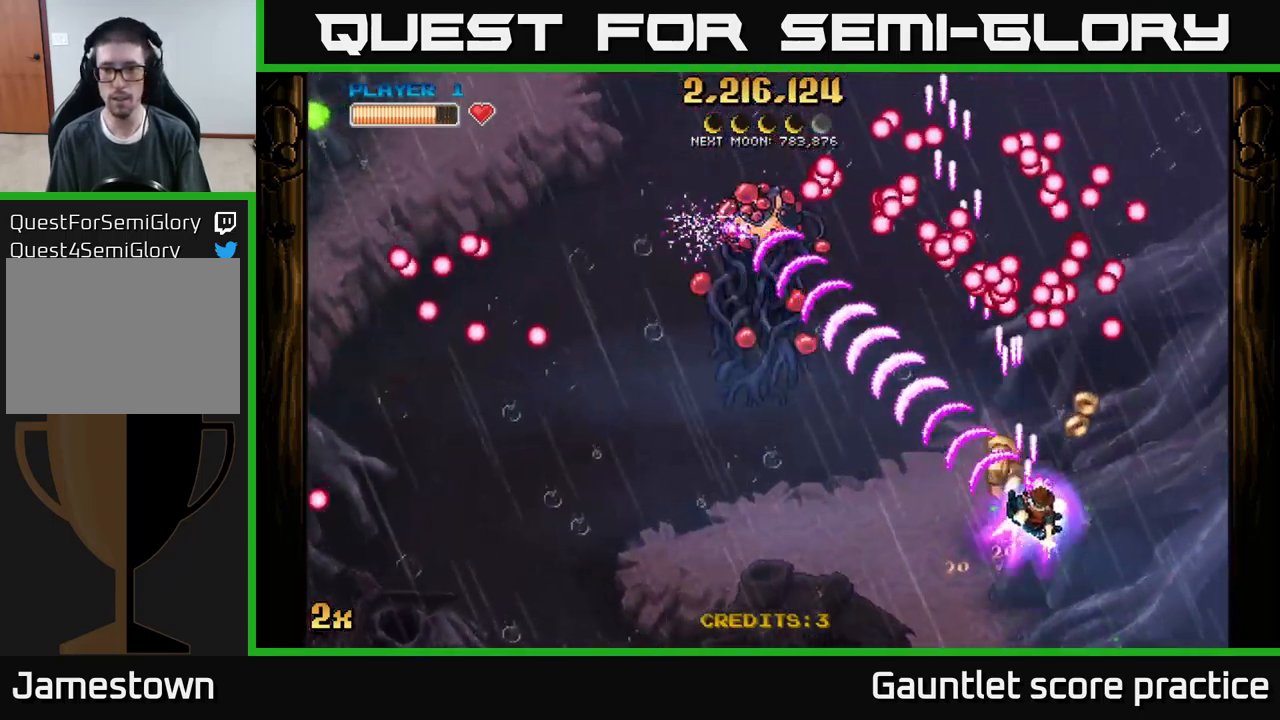
{"buttons": ["A"], "left_stick": "left", "events": [[67, "left_stick", "center"], [167, "left_stick", "down-left"], [367, "left_stick", "left"]]}
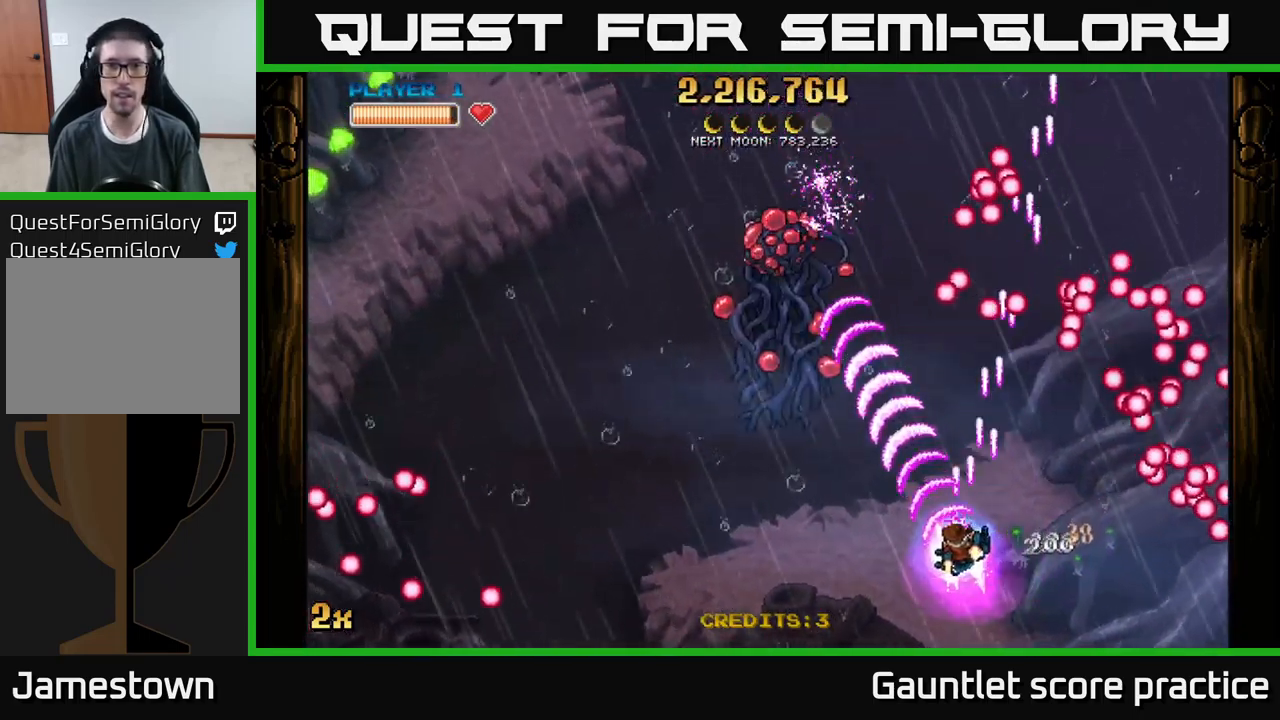
{"buttons": ["A", "X"], "left_stick": "up", "events": [[367, "X", "down"], [367, "left_stick", "up"]]}
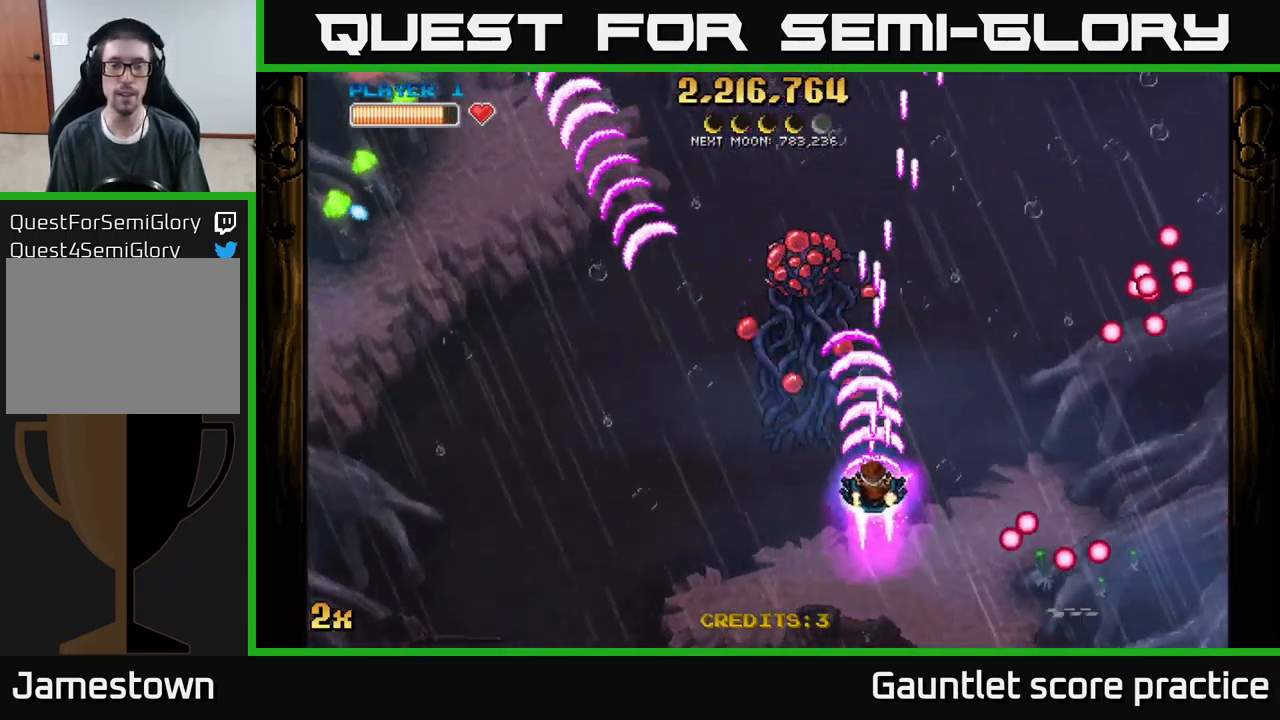
{"buttons": ["A"], "left_stick": "center", "events": [[34, "X", "up"], [117, "left_stick", "left"], [200, "left_stick", "down"], [284, "left_stick", "center"]]}
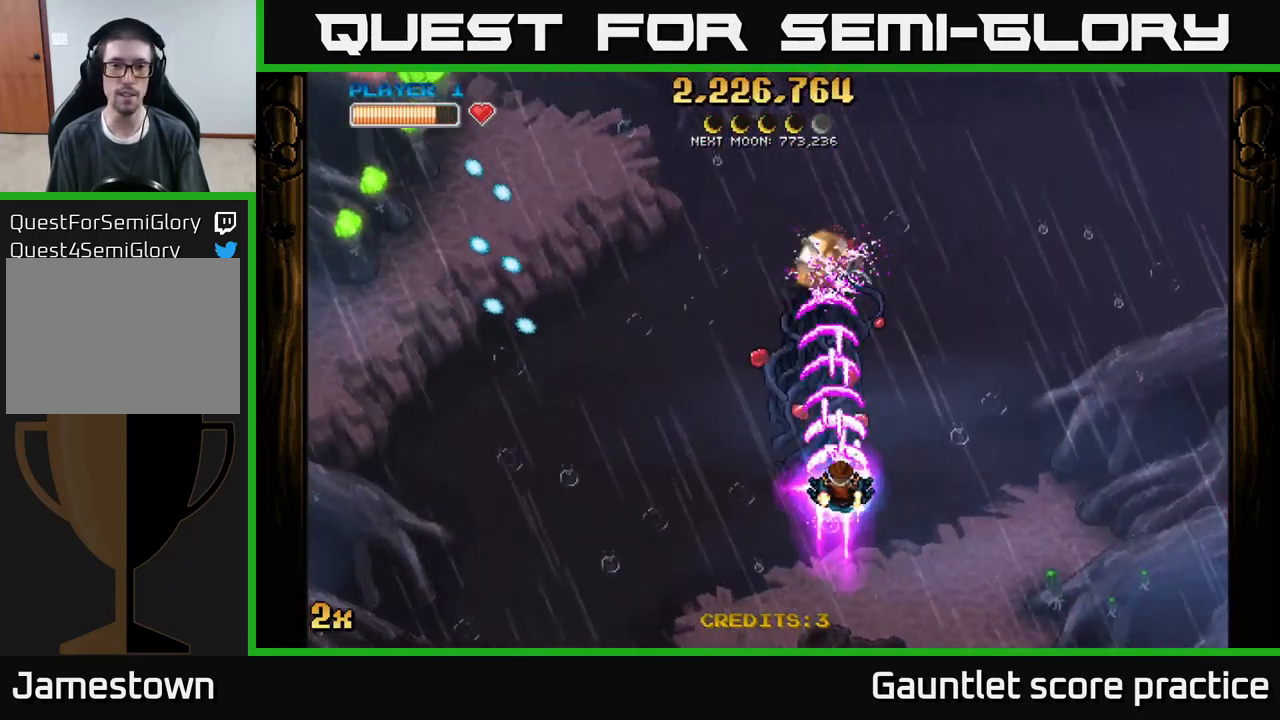
{"buttons": ["A"], "left_stick": "up", "events": [[300, "left_stick", "left"], [334, "X", "down"], [450, "left_stick", "up"], [467, "X", "up"]]}
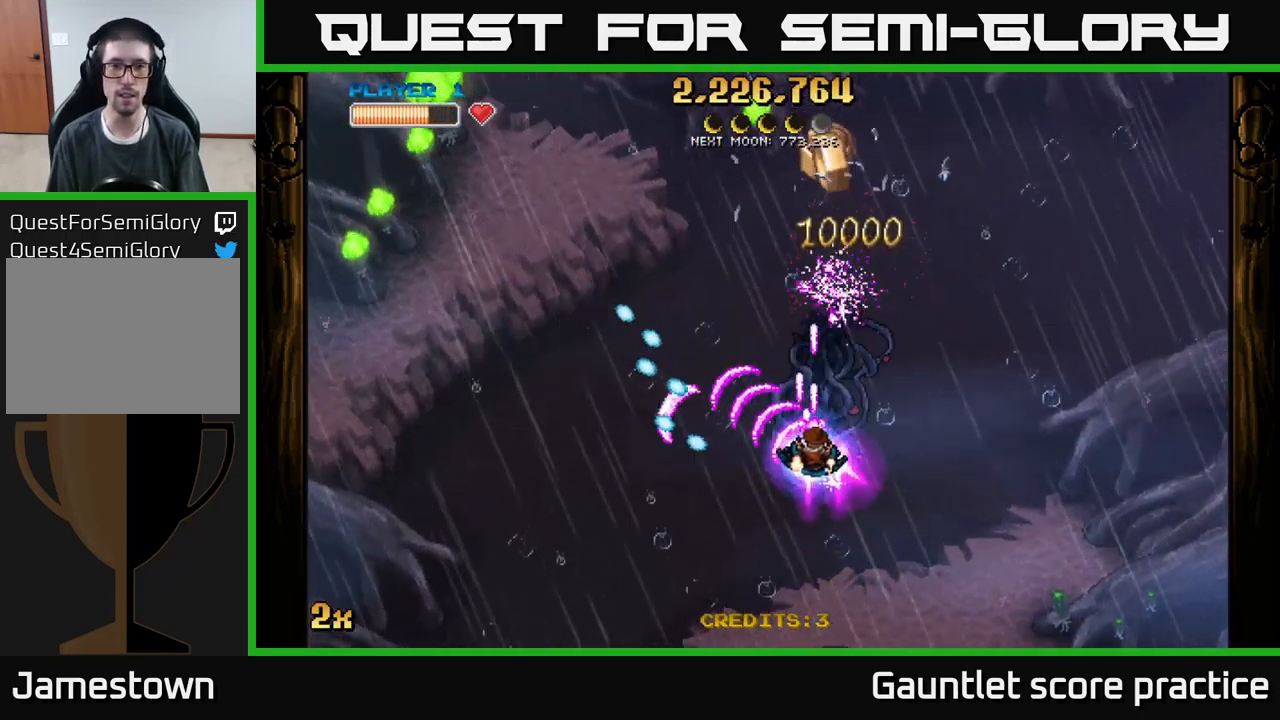
{"buttons": ["A"], "left_stick": "up-right", "events": [[384, "left_stick", "up-right"]]}
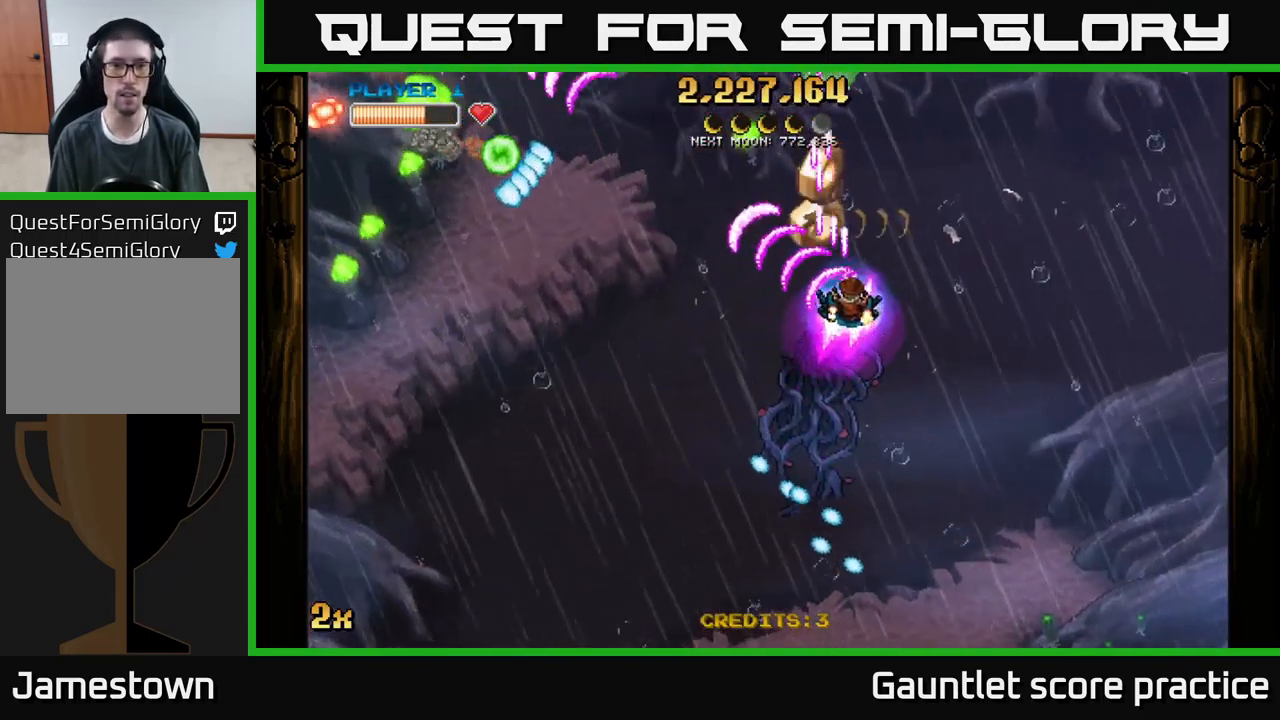
{"buttons": ["A"], "left_stick": "up-right", "events": [[117, "X", "down"], [117, "left_stick", "left"], [267, "X", "up"], [334, "left_stick", "up-right"]]}
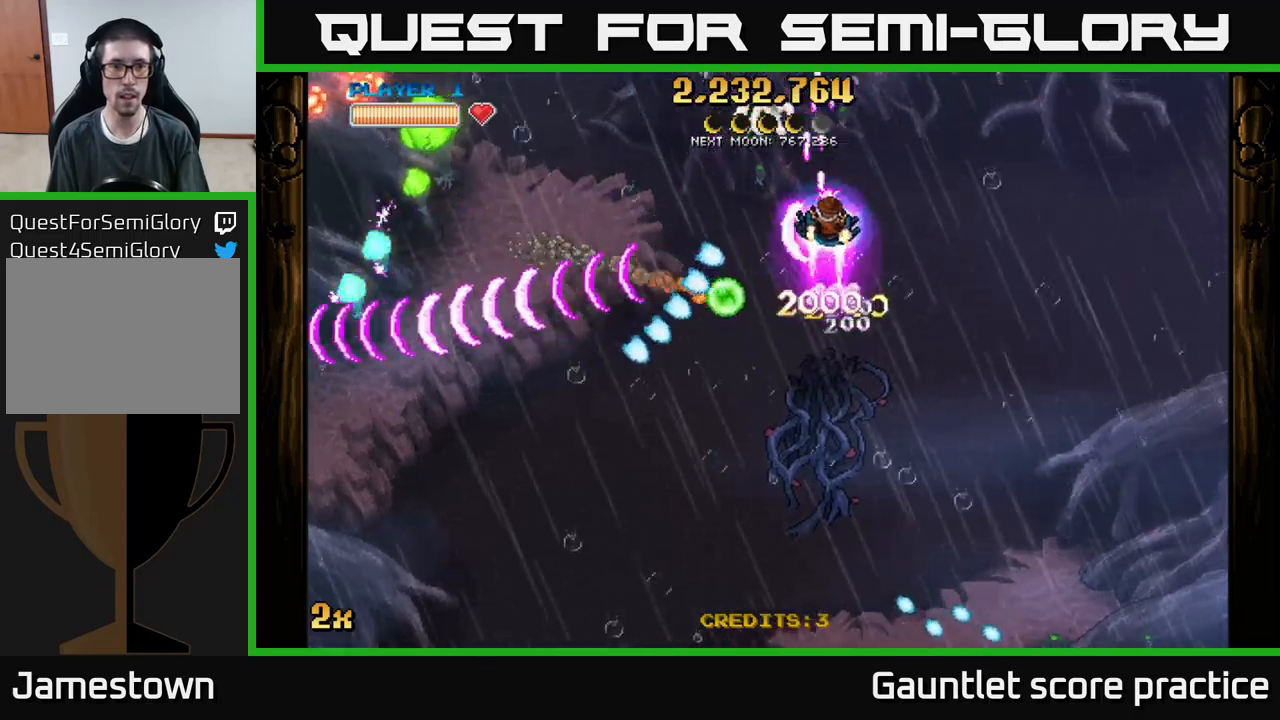
{"buttons": ["A"], "left_stick": "down-left", "events": [[250, "left_stick", "center"], [350, "left_stick", "down"], [400, "left_stick", "down-left"]]}
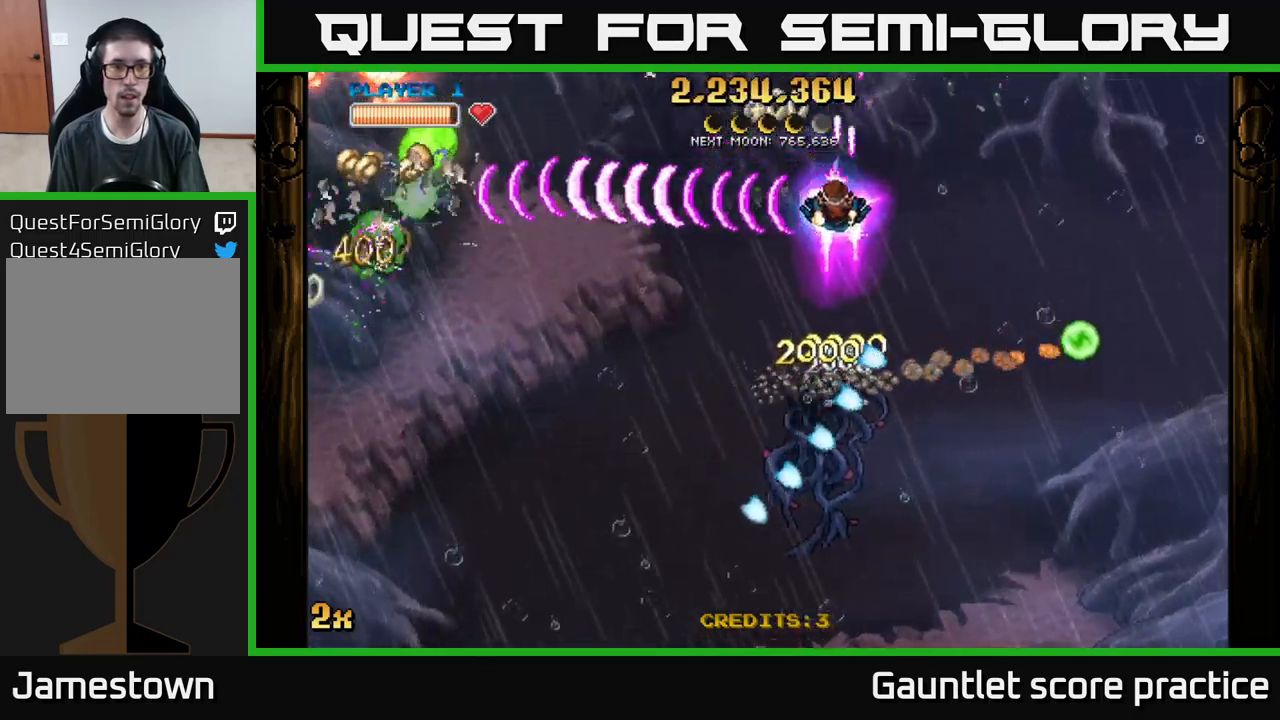
{"buttons": ["A"], "left_stick": "down-left", "events": [[150, "left_stick", "up-left"], [167, "X", "down"], [250, "X", "up"], [283, "left_stick", "down-left"]]}
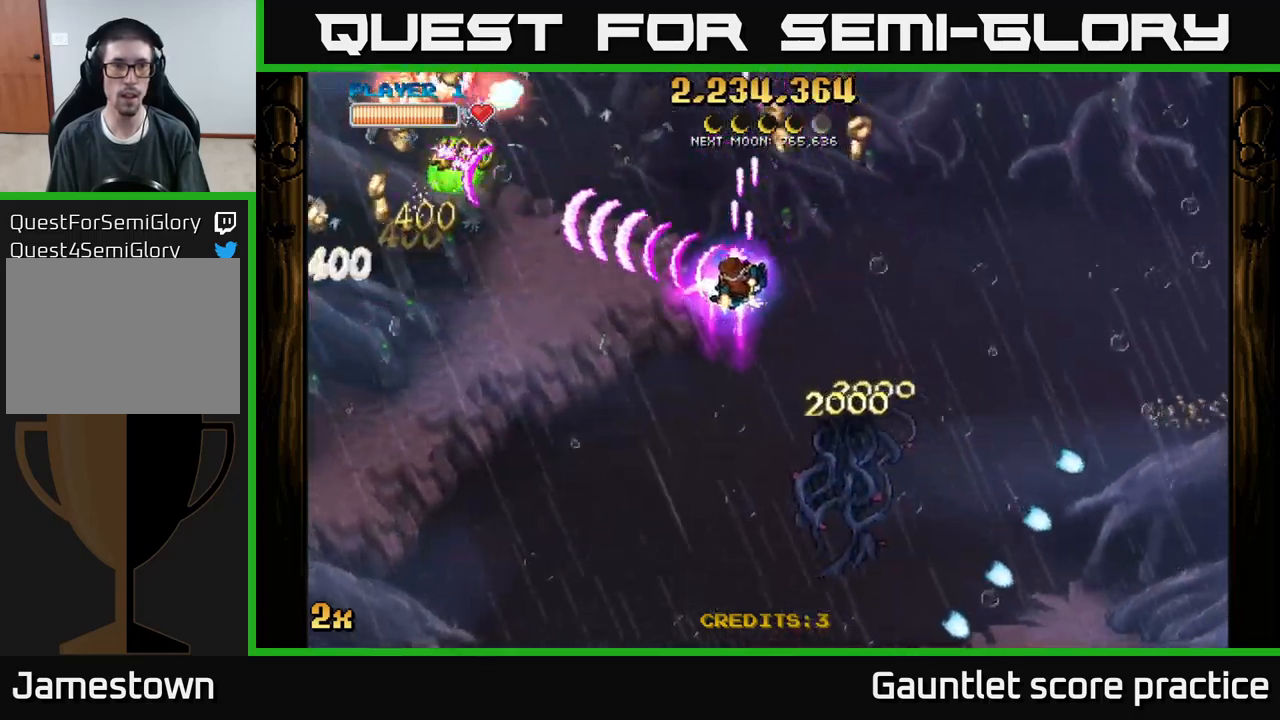
{"buttons": ["A"], "left_stick": "down-left", "events": [[117, "left_stick", "down-right"], [233, "left_stick", "down-left"], [317, "X", "down"], [317, "left_stick", "up-left"], [417, "X", "up"], [467, "left_stick", "down-left"]]}
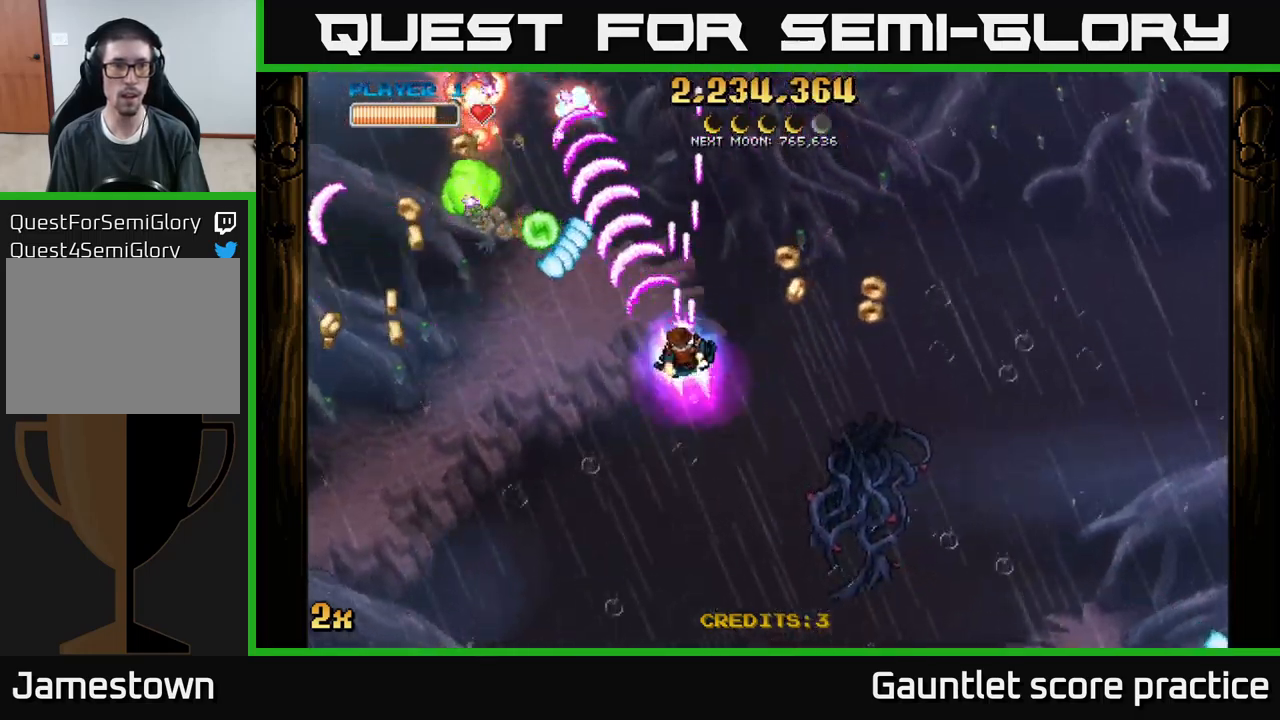
{"buttons": ["A"], "left_stick": "down-left", "events": [[50, "left_stick", "down-right"], [167, "left_stick", "down"], [333, "left_stick", "down-left"]]}
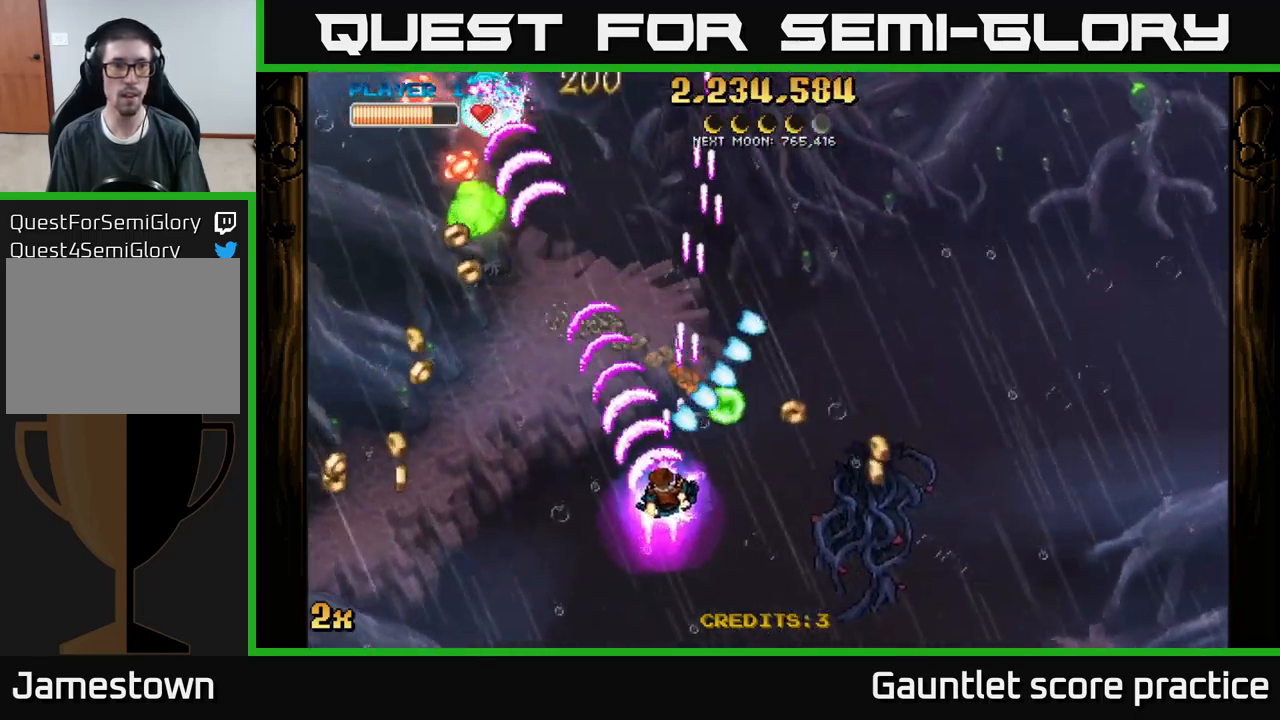
{"buttons": ["A"], "left_stick": "down", "events": [[217, "left_stick", "up"], [383, "left_stick", "left"], [483, "left_stick", "down"]]}
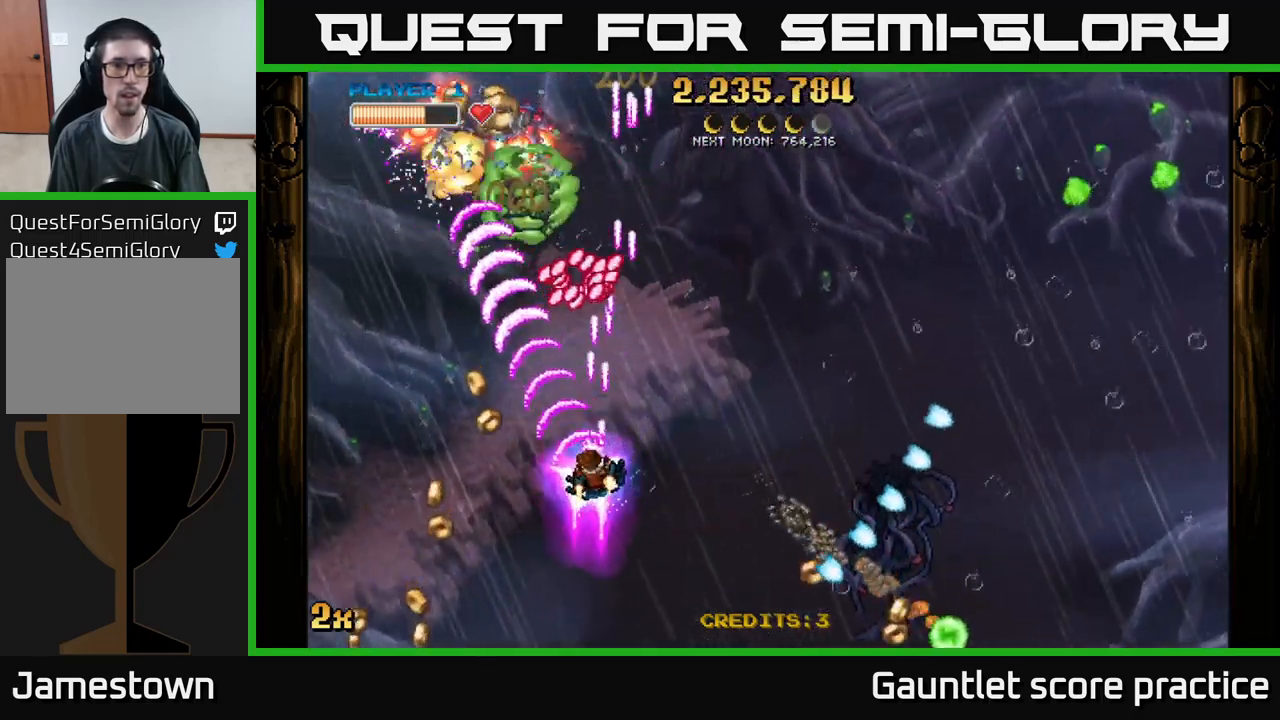
{"buttons": ["A"], "left_stick": "up-left", "events": [[150, "left_stick", "down-left"], [467, "left_stick", "up-left"]]}
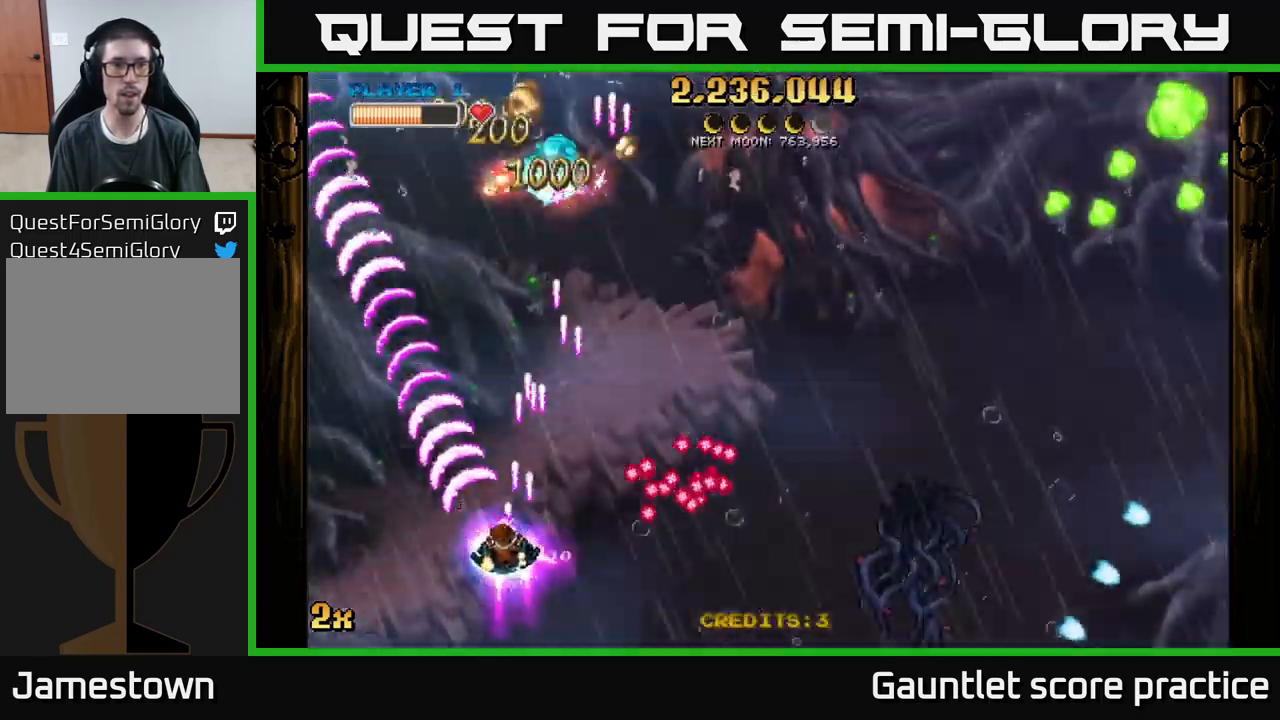
{"buttons": ["A"], "left_stick": "down-right", "events": [[33, "X", "down"], [50, "left_stick", "up"], [133, "X", "up"], [233, "left_stick", "left"], [350, "left_stick", "down-right"]]}
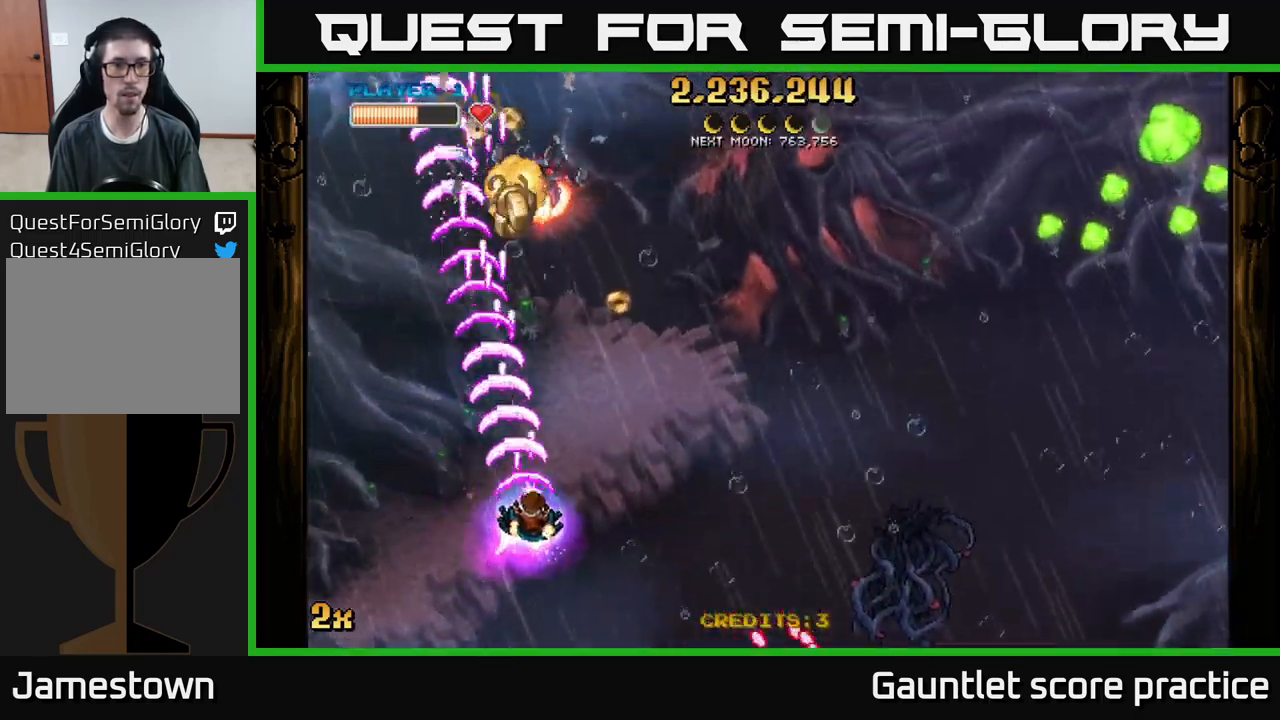
{"buttons": ["A"], "left_stick": "up", "events": [[33, "left_stick", "down"], [233, "left_stick", "center"], [433, "left_stick", "up"]]}
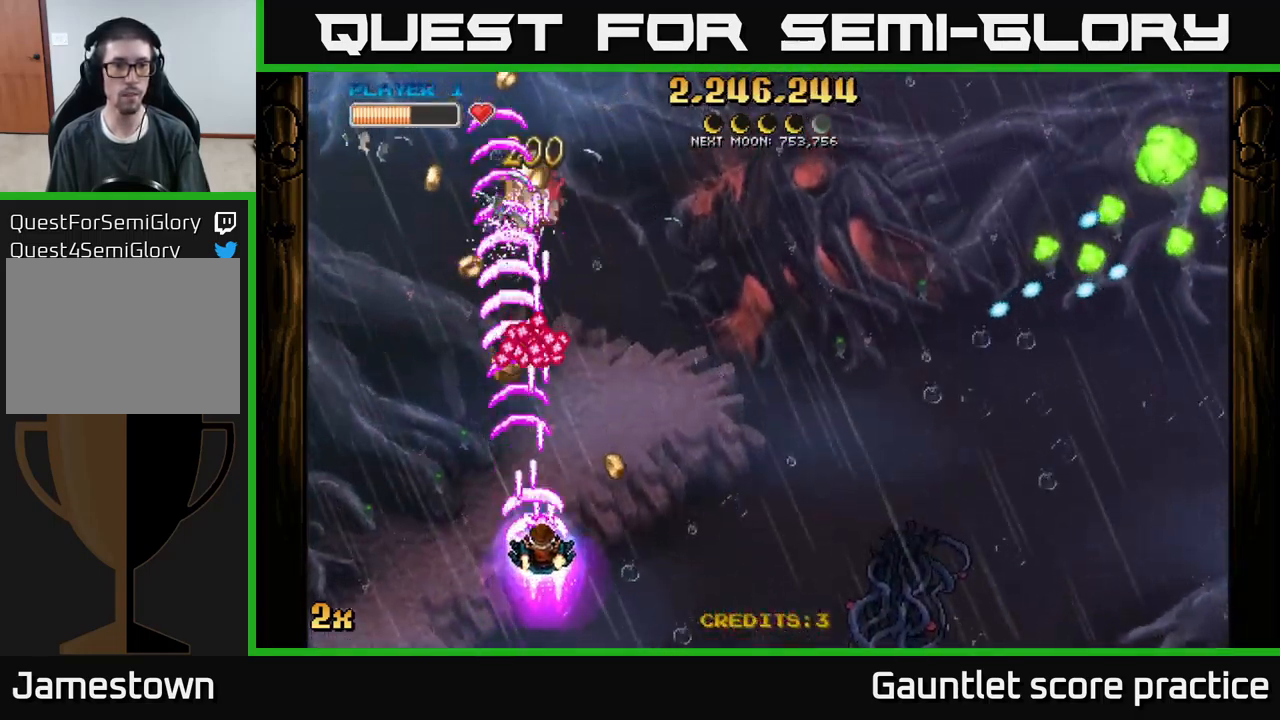
{"buttons": ["A"], "left_stick": "up-left", "events": [[117, "left_stick", "down-left"], [333, "left_stick", "up-left"]]}
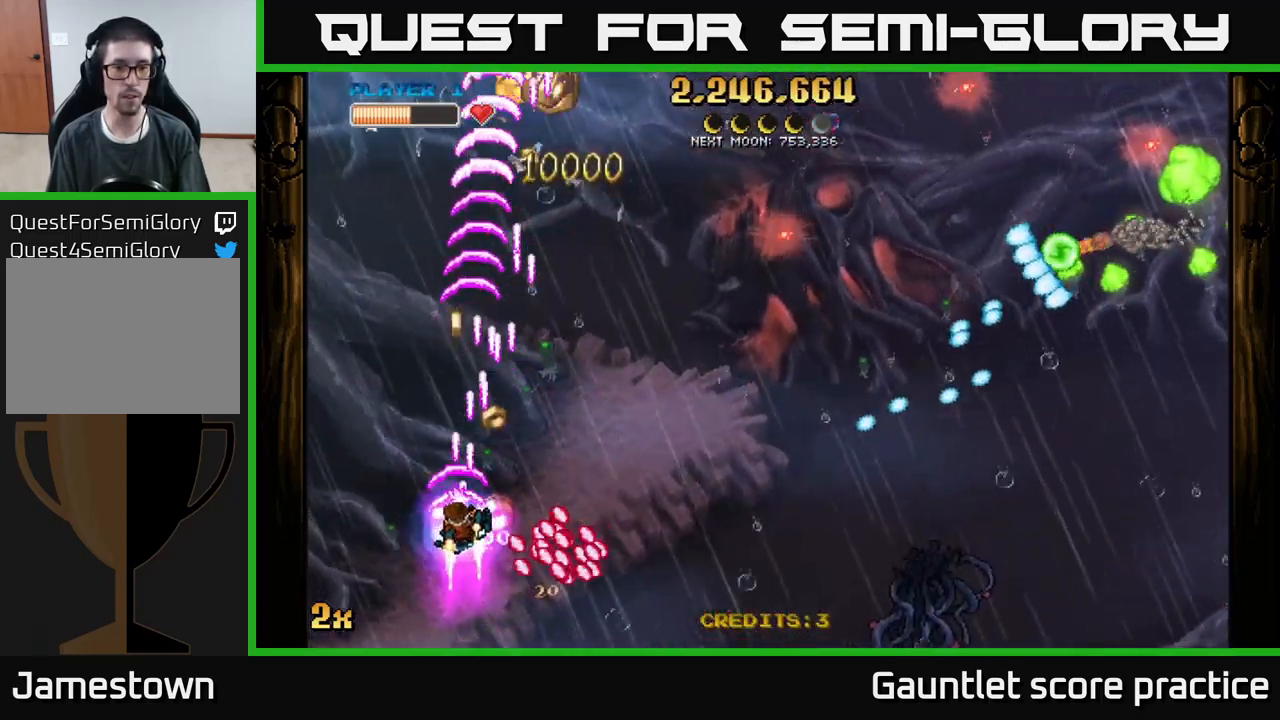
{"buttons": ["A", "X"], "left_stick": "right", "events": [[33, "left_stick", "up-right"], [183, "left_stick", "up-left"], [366, "left_stick", "right"], [416, "X", "down"]]}
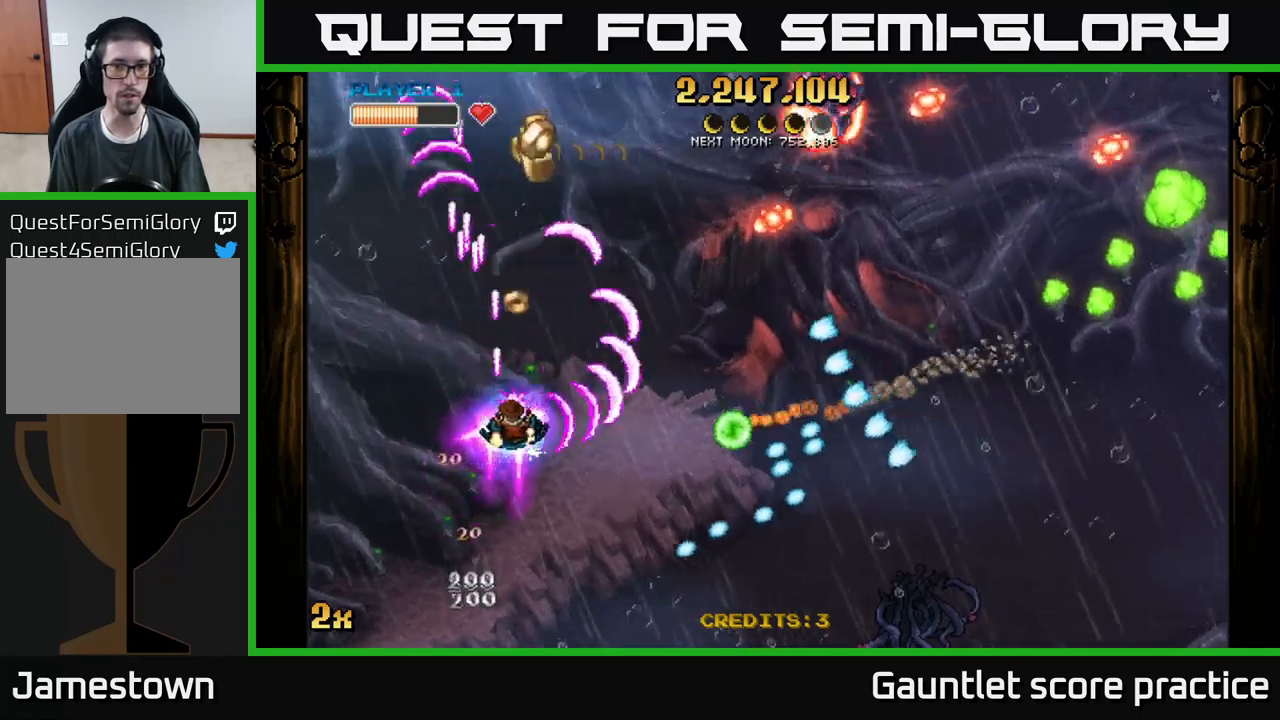
{"buttons": ["A"], "left_stick": "right", "events": [[17, "X", "up"], [50, "left_stick", "up"], [450, "left_stick", "right"]]}
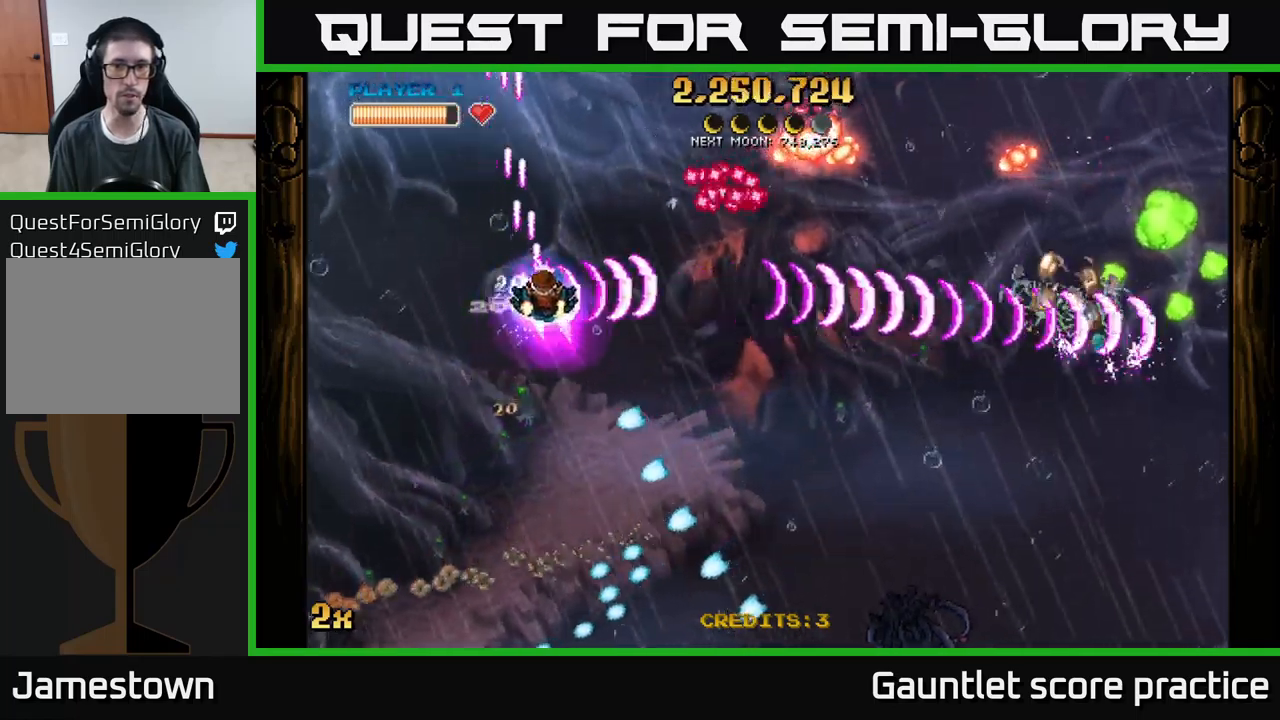
{"buttons": ["A"], "left_stick": "right", "events": [[33, "left_stick", "down-right"], [333, "left_stick", "right"]]}
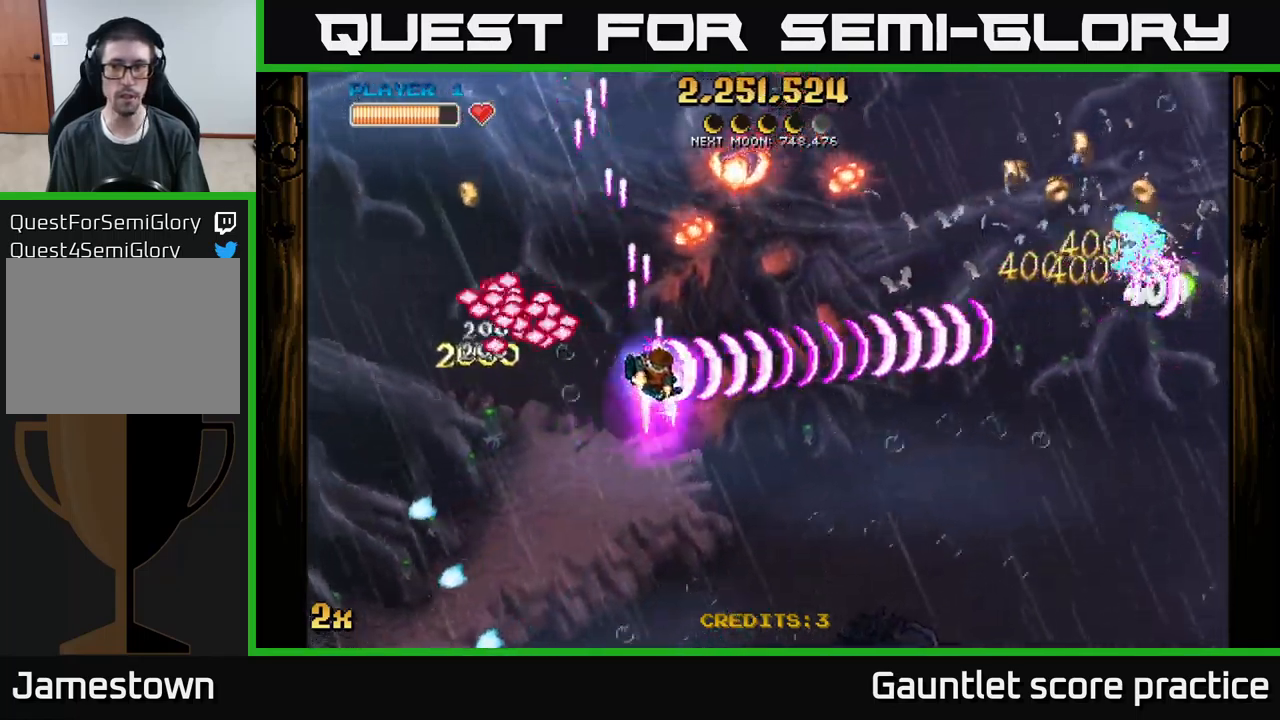
{"buttons": ["A"], "left_stick": "down-right", "events": [[167, "left_stick", "up-right"], [333, "left_stick", "right"], [433, "left_stick", "down-right"]]}
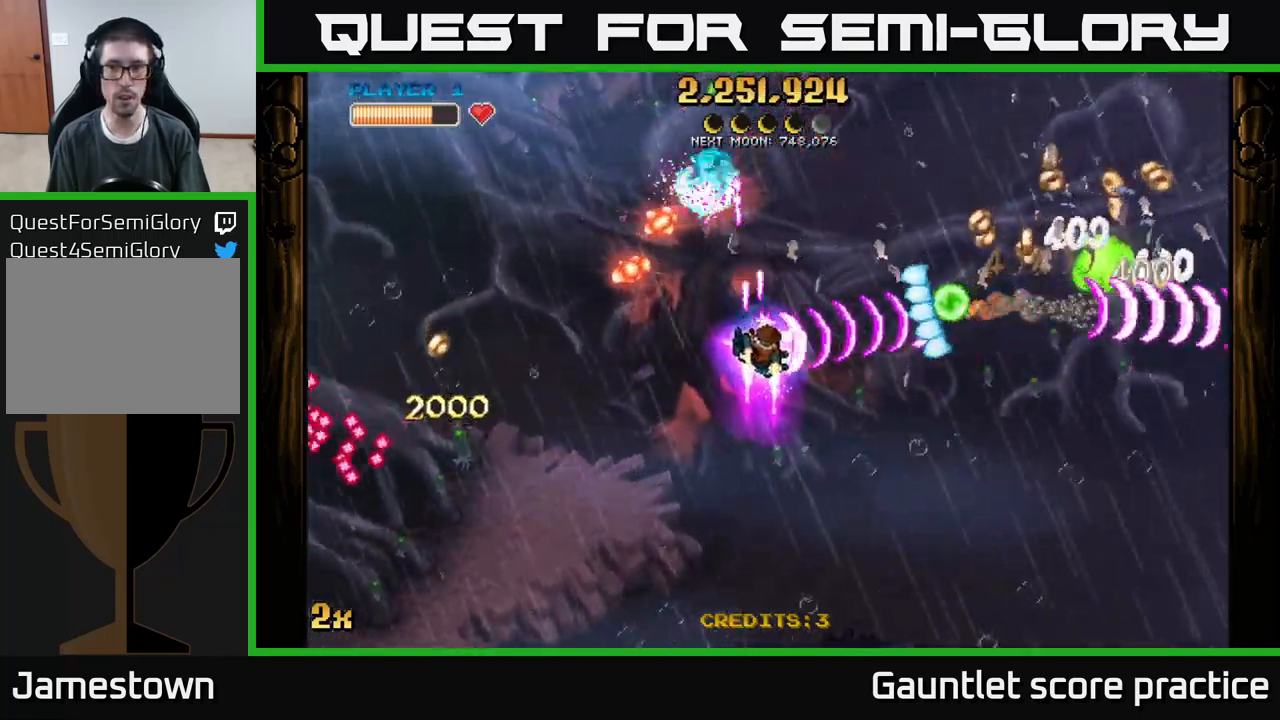
{"buttons": ["A"], "left_stick": "right", "events": [[500, "left_stick", "right"]]}
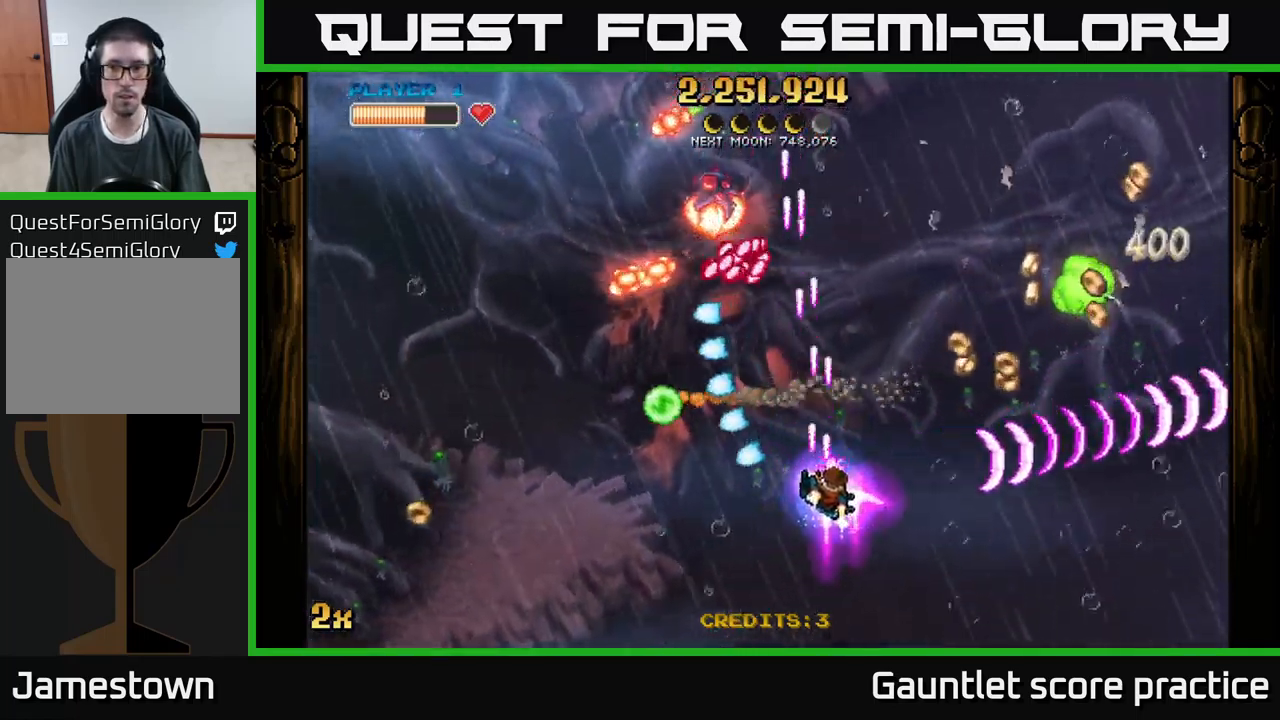
{"buttons": ["A"], "left_stick": "right", "events": [[17, "X", "down"], [17, "left_stick", "up-right"], [133, "X", "up"], [183, "left_stick", "right"]]}
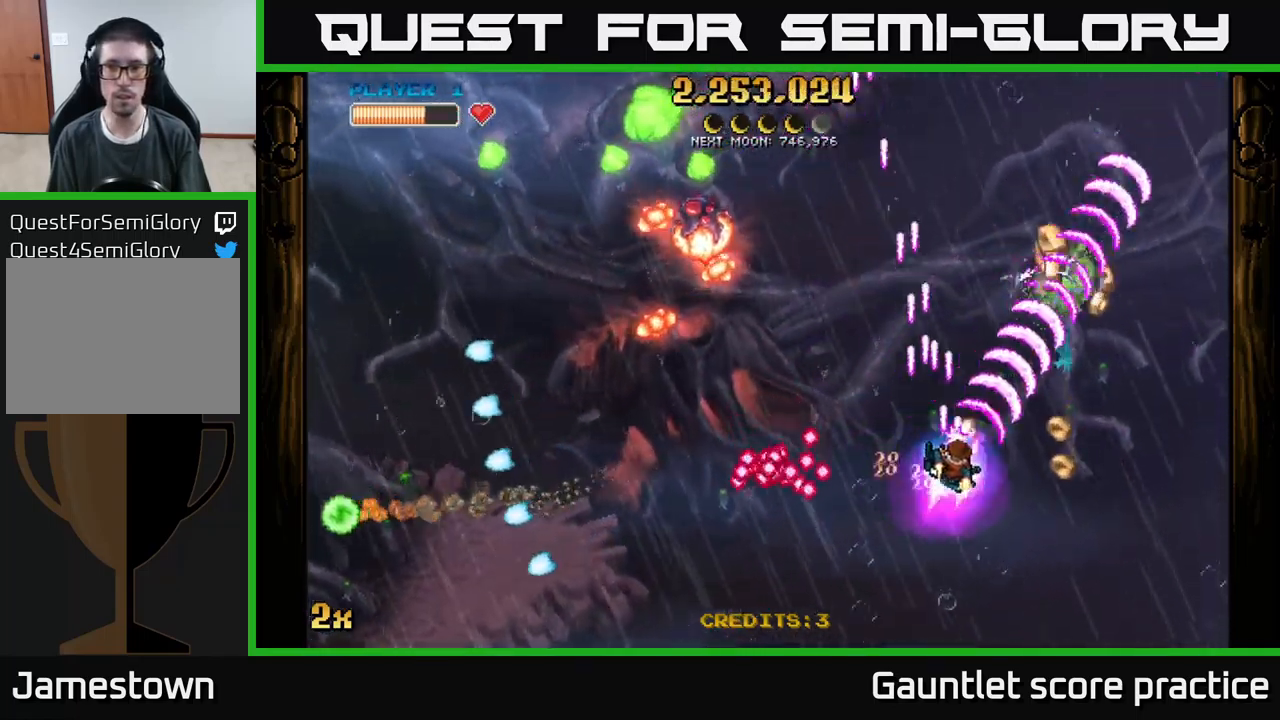
{"buttons": ["A"], "left_stick": "up-left", "events": [[333, "left_stick", "down-left"], [383, "X", "down"], [383, "left_stick", "up-left"], [500, "X", "up"]]}
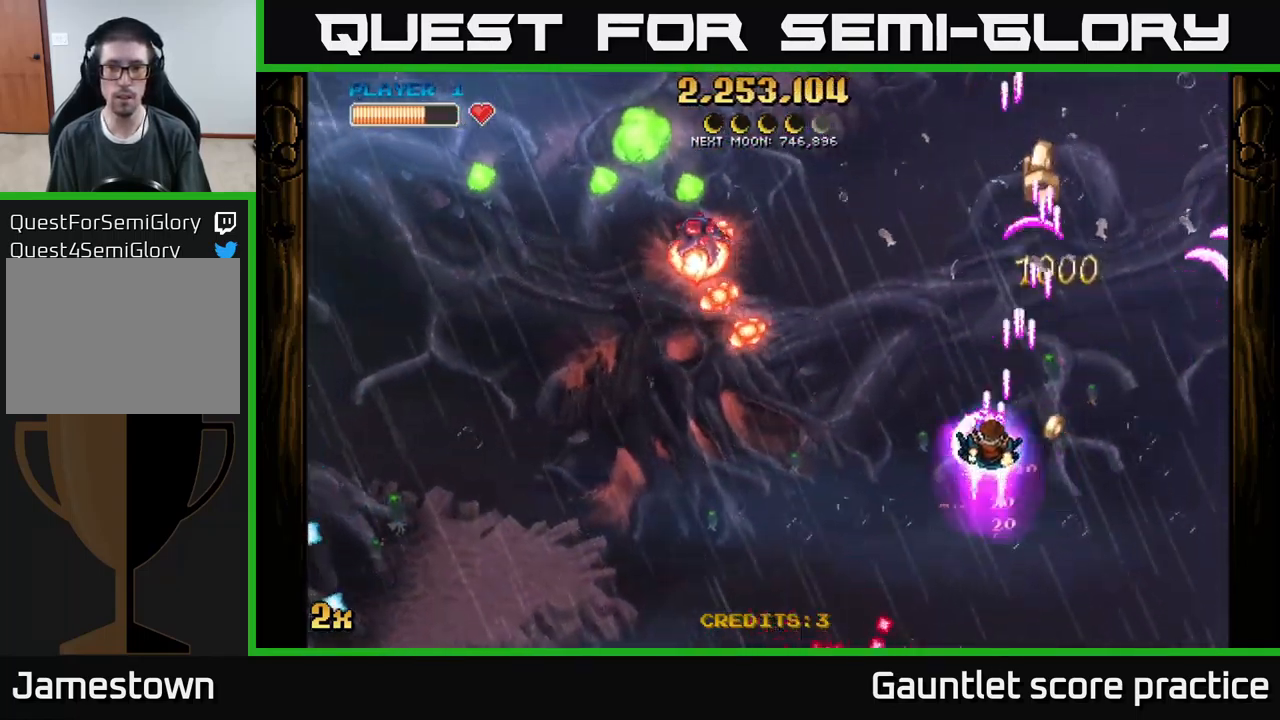
{"buttons": ["A"], "left_stick": "right", "events": [[67, "left_stick", "down-left"], [233, "left_stick", "down-right"], [383, "left_stick", "right"]]}
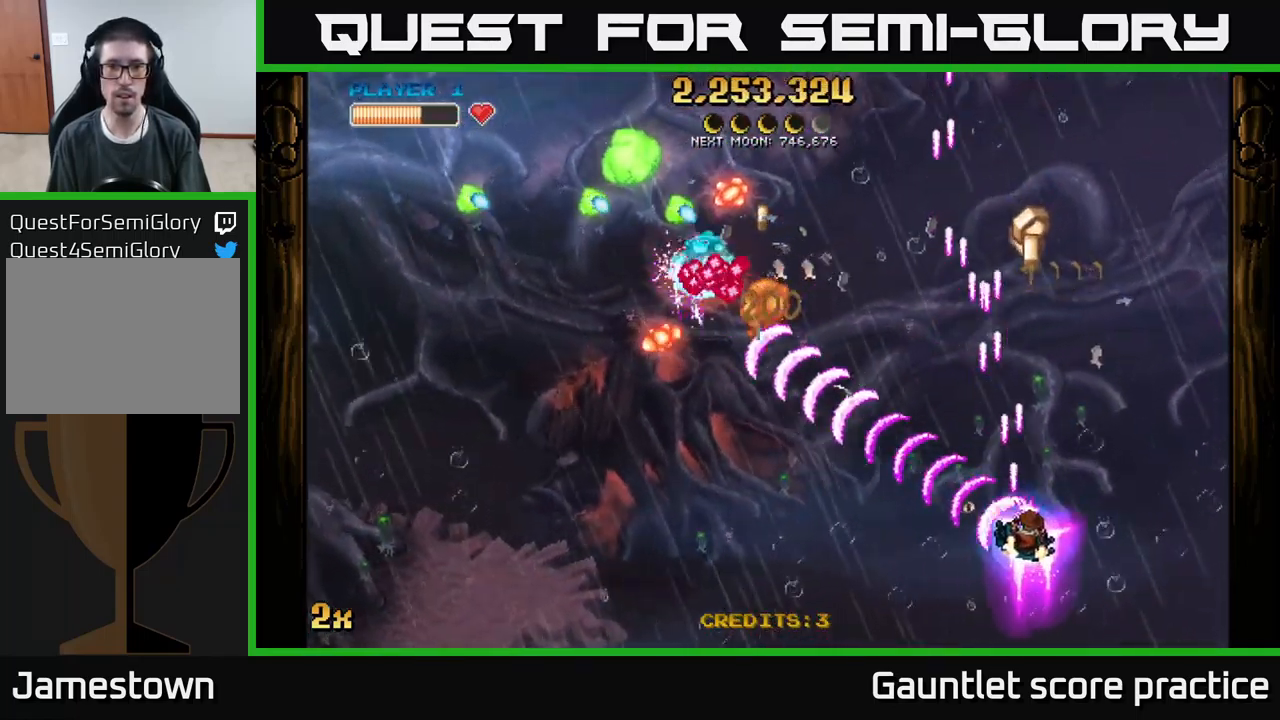
{"buttons": ["A"], "left_stick": "up", "events": [[117, "left_stick", "up-right"], [450, "left_stick", "up"]]}